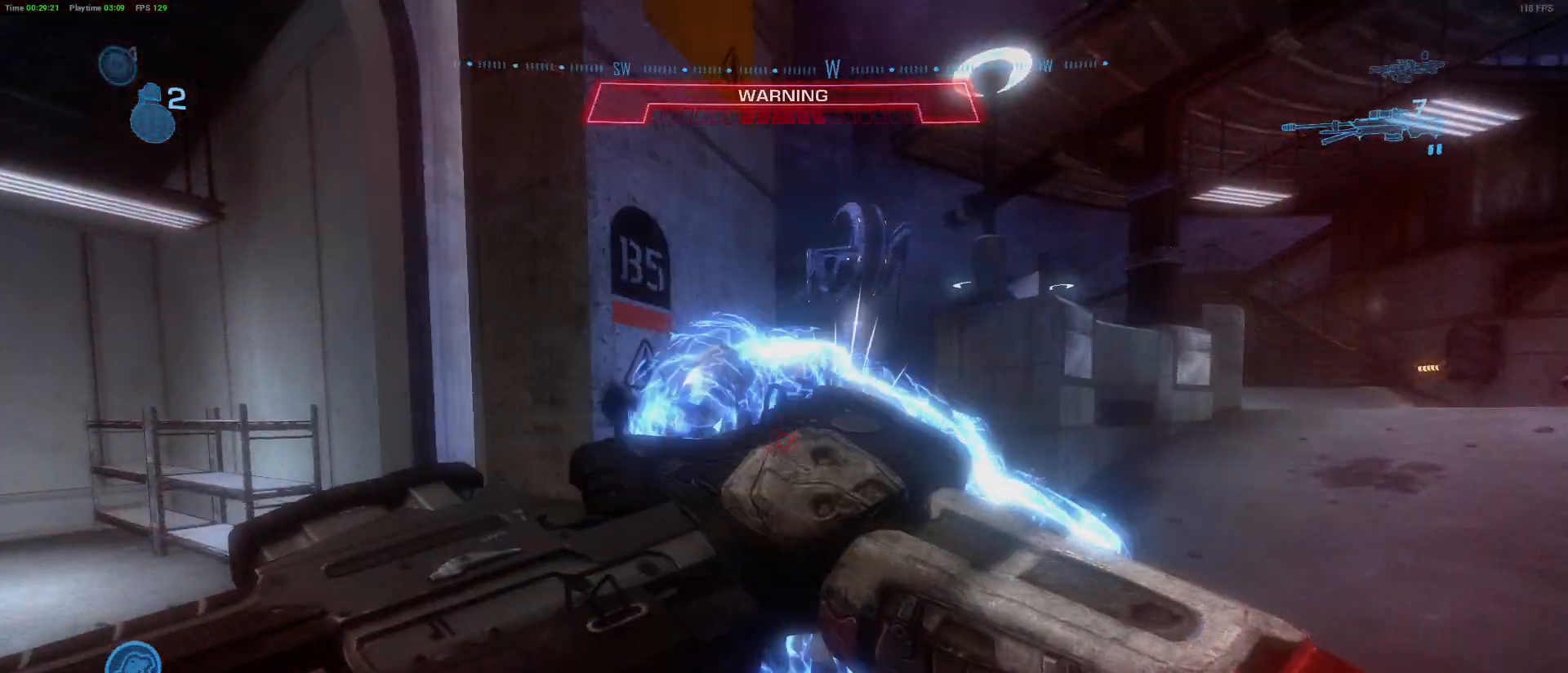
Gameplay with keyboard and mouse; each line is a JSON object with the keys and mouse buttons held at the frame after it. "events" lists presses ("down") and releases ("up") of "1", "2", "3", "4", "5", "a", "alt", "c", "caps_lock", "ctrl", "d", "e", "f", "g", "q", "r", "s", "shift", "space", "t", "tab", "v", "w", "x", "z" and "mouse_wheel" between this image and that frame as [ms after this image, input, new state], when the widget could be followed in between. "mouse_wheel" = the "wheel" button of the "mouse" list. No other keys are recorded. "wheel" means that the mouse wheel is clicked or scrolled. "mouse_move" is the direction in which the mouse moves at that frame (one of eight, or "still"), when it could be read.
{"keys": ["a"], "mouse": ["wheel"], "mouse_move": "right", "events": [[500, "mouse_wheel", "down"]]}
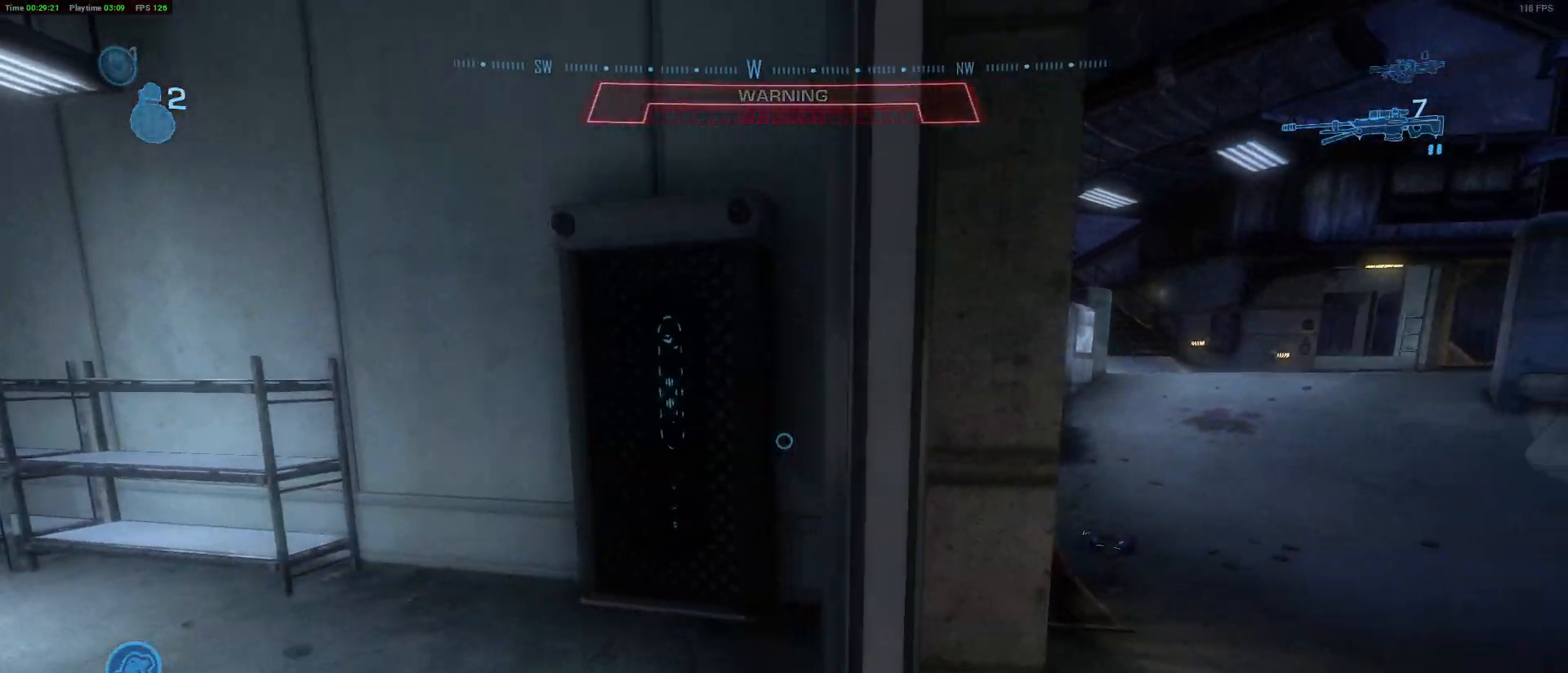
{"keys": ["d", "s"], "mouse": [], "mouse_move": "down", "events": [[50, "mouse_wheel", "up"], [100, "s", "down"], [283, "a", "up"], [433, "d", "down"]]}
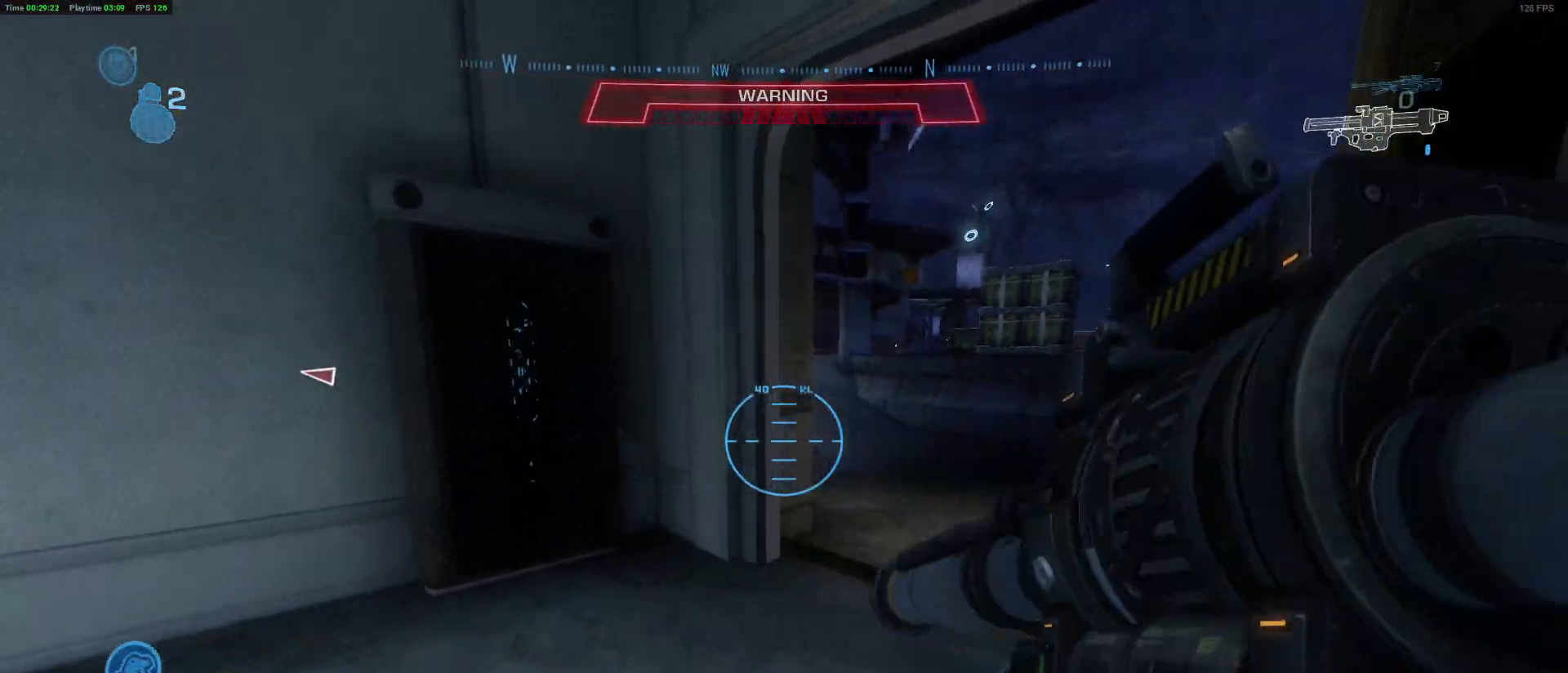
{"keys": ["s"], "mouse": [], "mouse_move": "left", "events": [[167, "d", "up"]]}
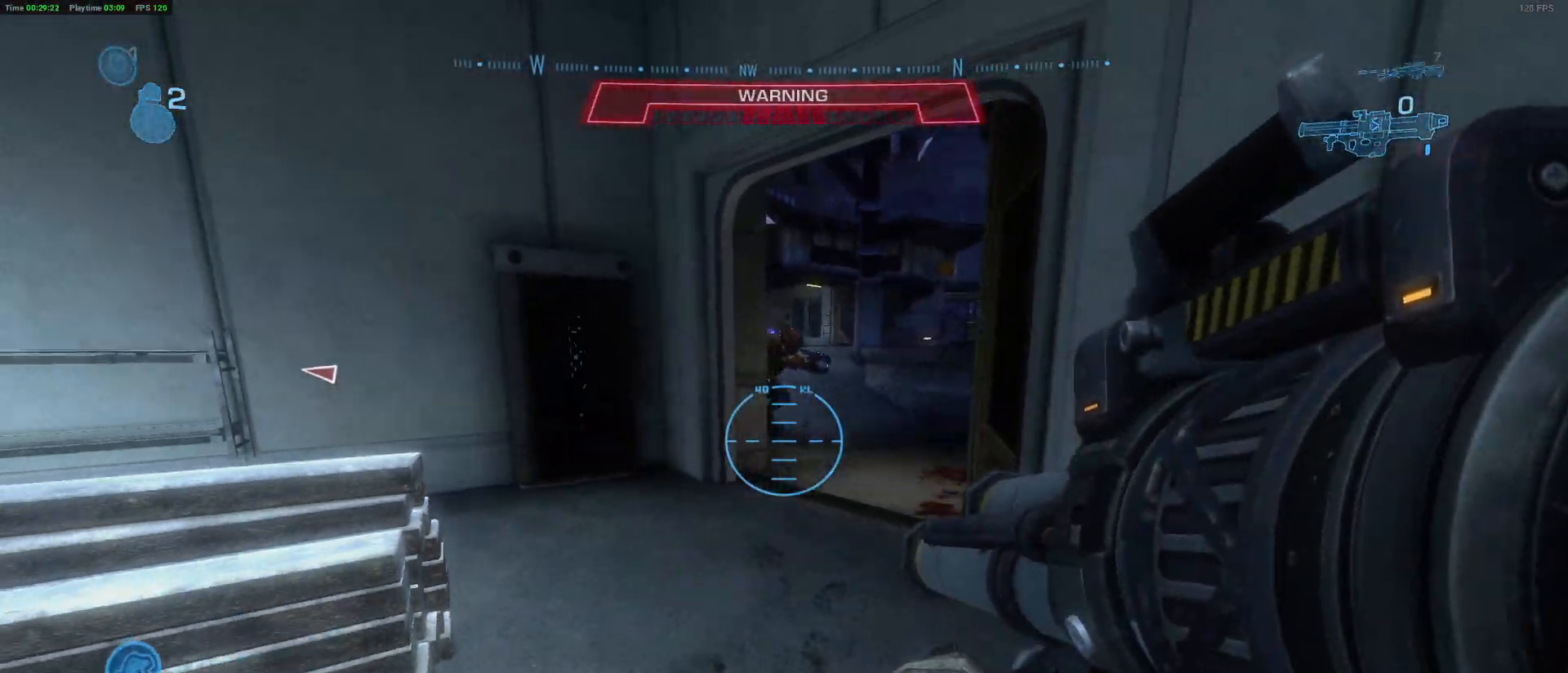
{"keys": ["d", "s"], "mouse": [], "mouse_move": "still", "events": [[83, "s", "up"], [267, "s", "down"], [417, "d", "down"]]}
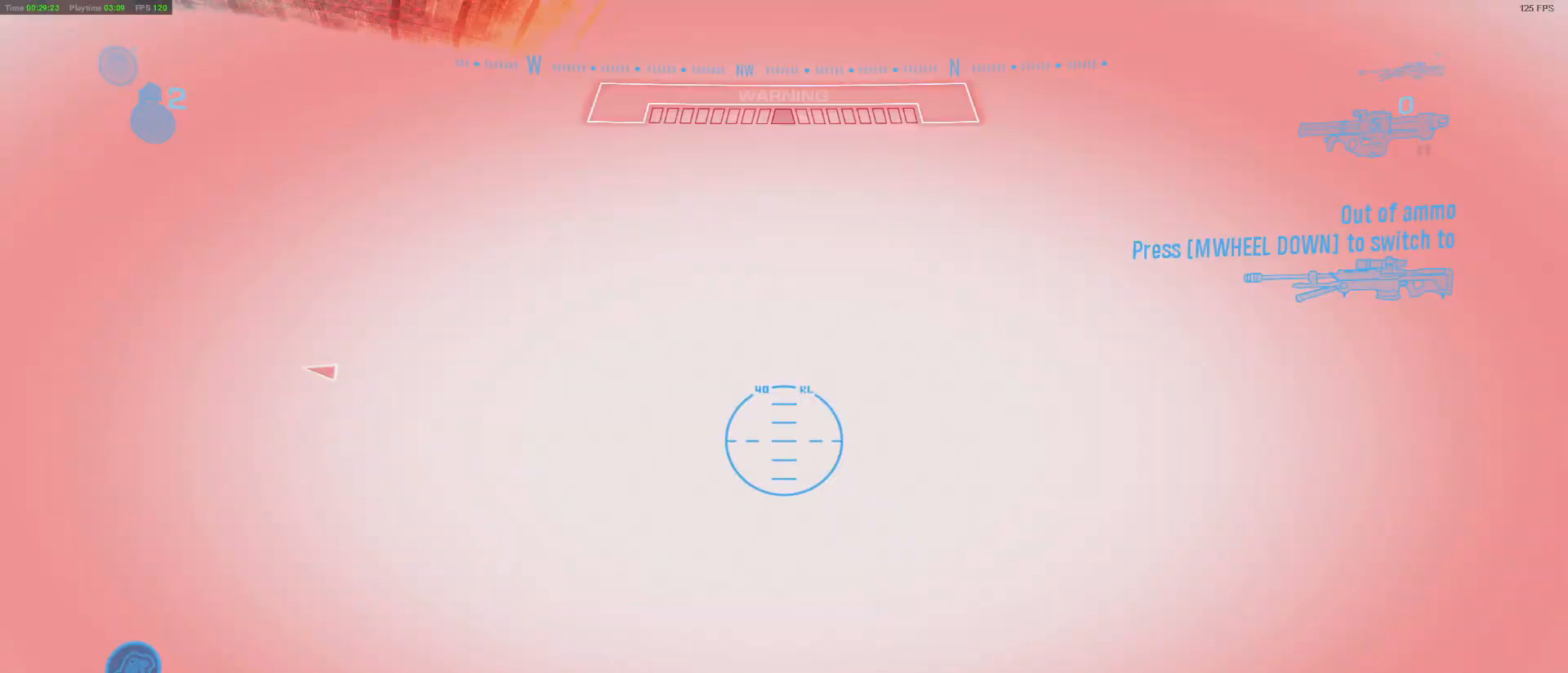
{"keys": ["d", "s"], "mouse": [], "mouse_move": "still", "events": []}
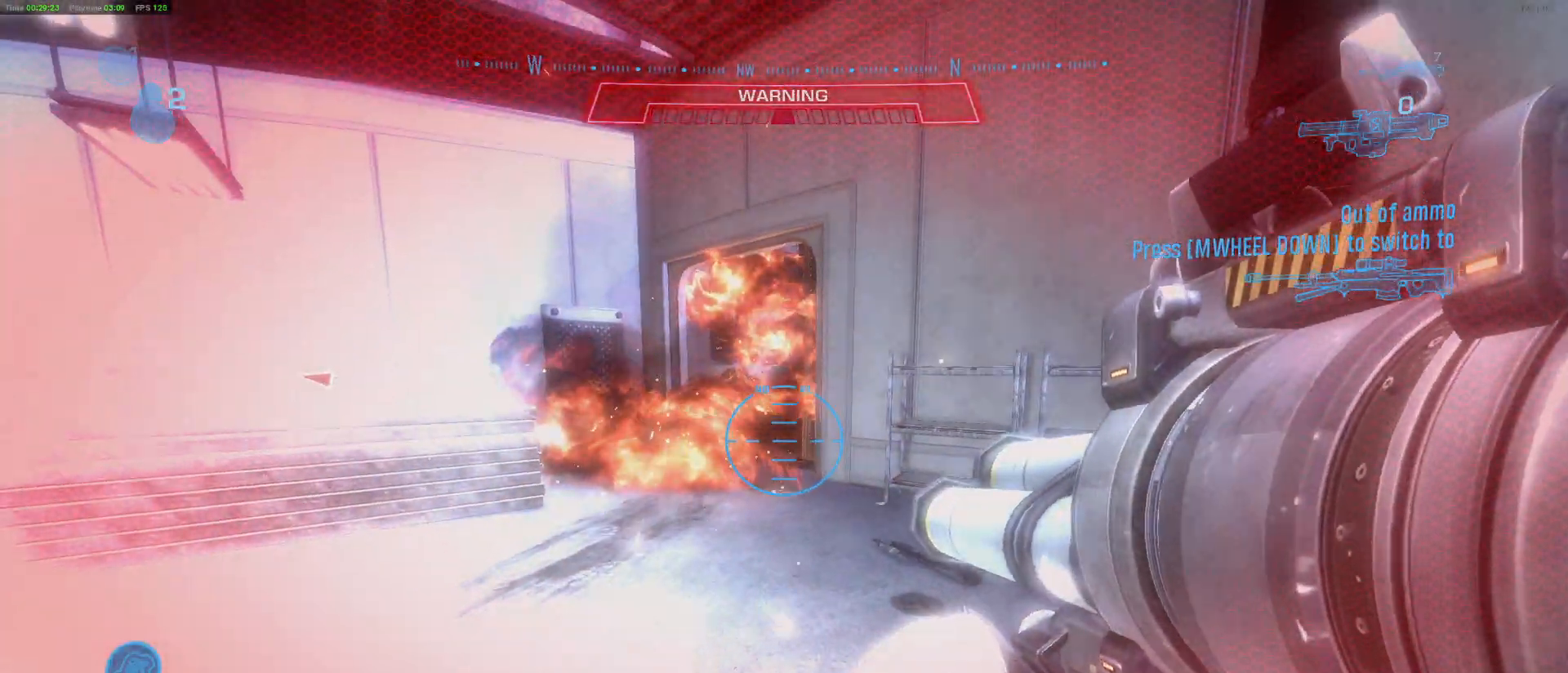
{"keys": ["w"], "mouse": [], "mouse_move": "still", "events": [[117, "s", "up"], [400, "w", "down"], [483, "d", "up"]]}
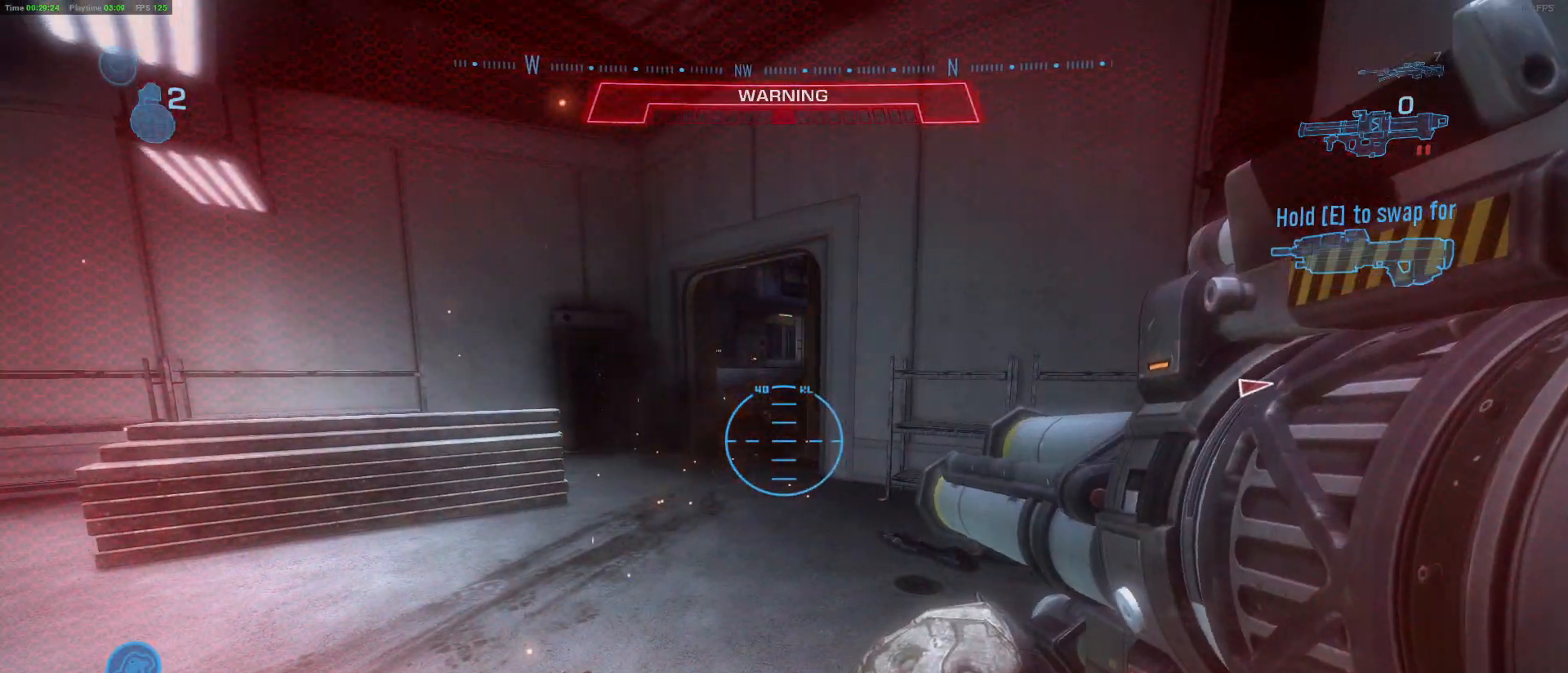
{"keys": ["a", "w"], "mouse": [], "mouse_move": "still", "events": [[233, "r", "down"], [317, "a", "down"], [417, "r", "up"]]}
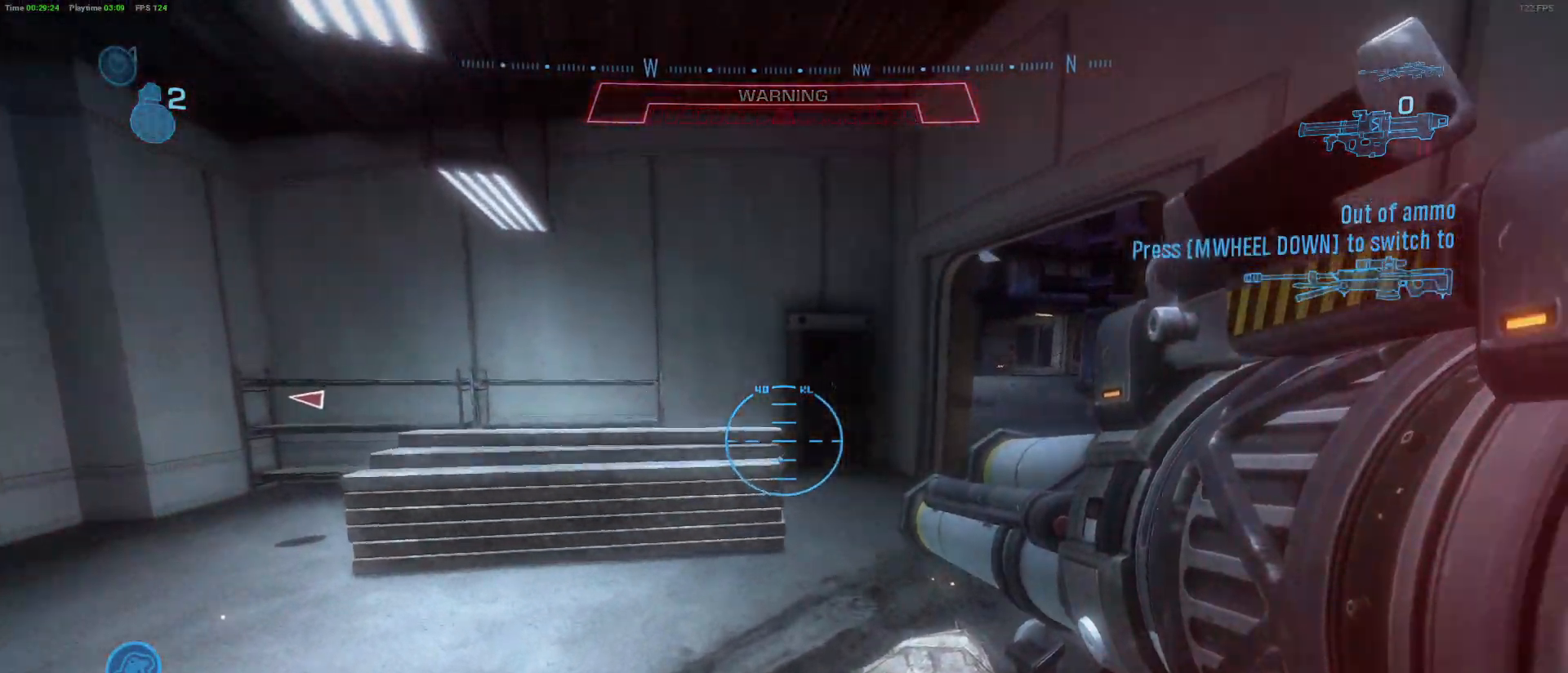
{"keys": ["a"], "mouse": [], "mouse_move": "right", "events": [[150, "space", "down"], [333, "space", "up"], [433, "w", "up"]]}
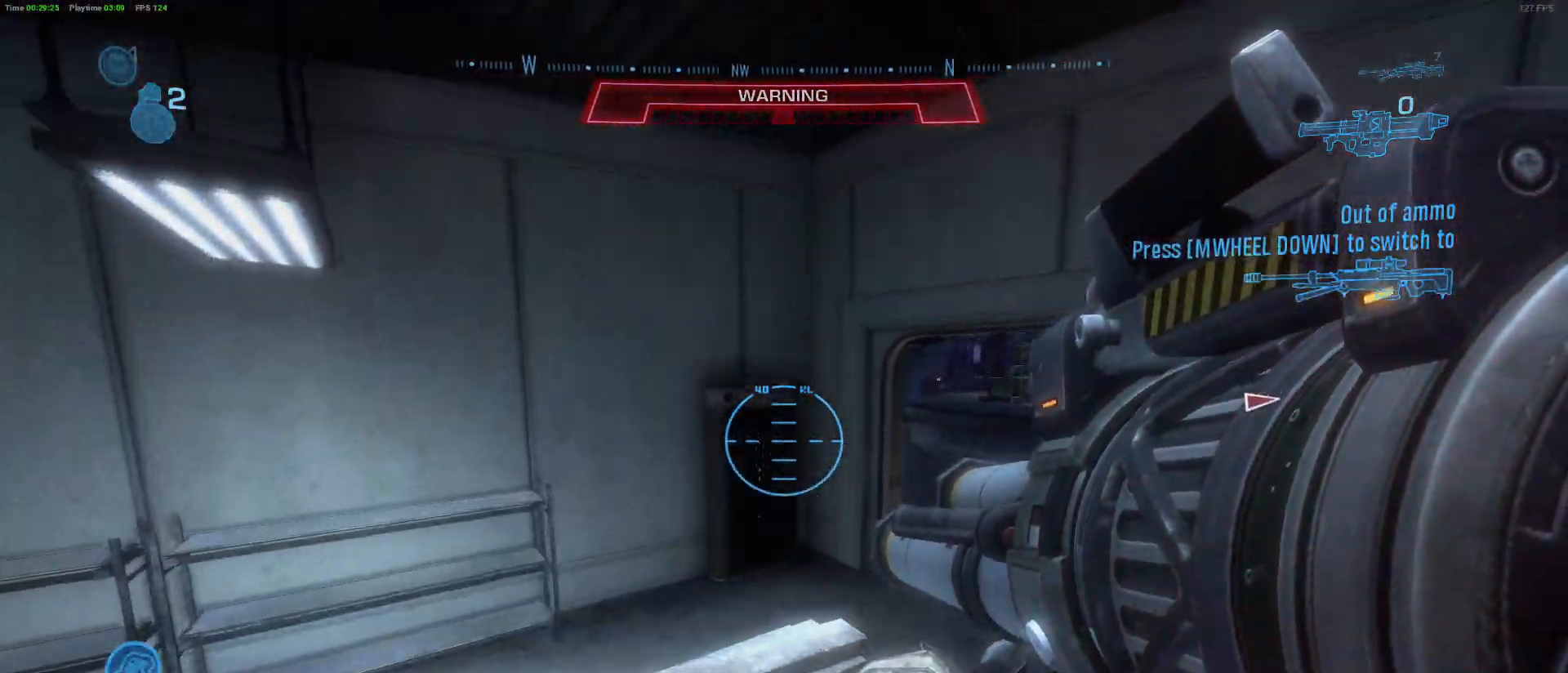
{"keys": ["a"], "mouse": [], "mouse_move": "still", "events": [[450, "mouse_wheel", "down"], [500, "mouse_wheel", "up"]]}
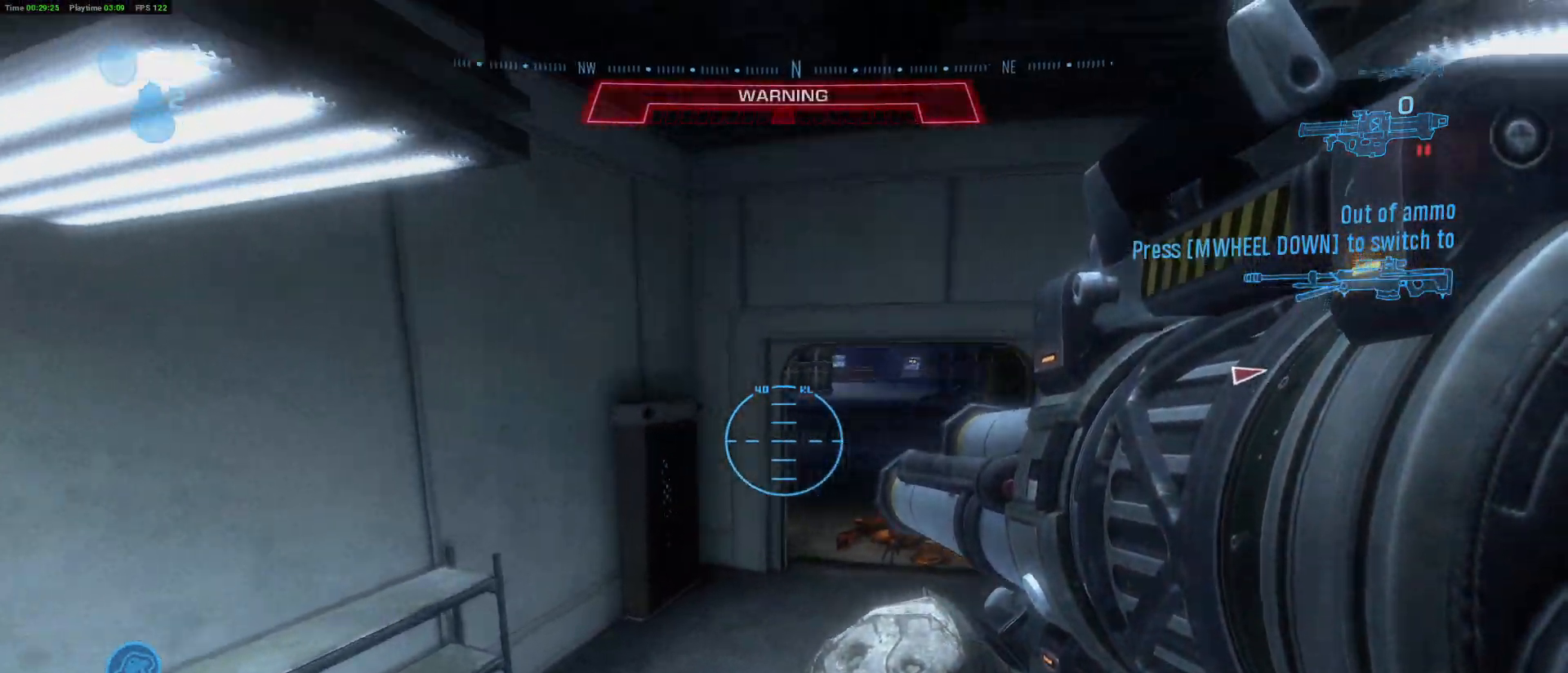
{"keys": ["a", "s"], "mouse": [], "mouse_move": "still", "events": [[500, "s", "down"]]}
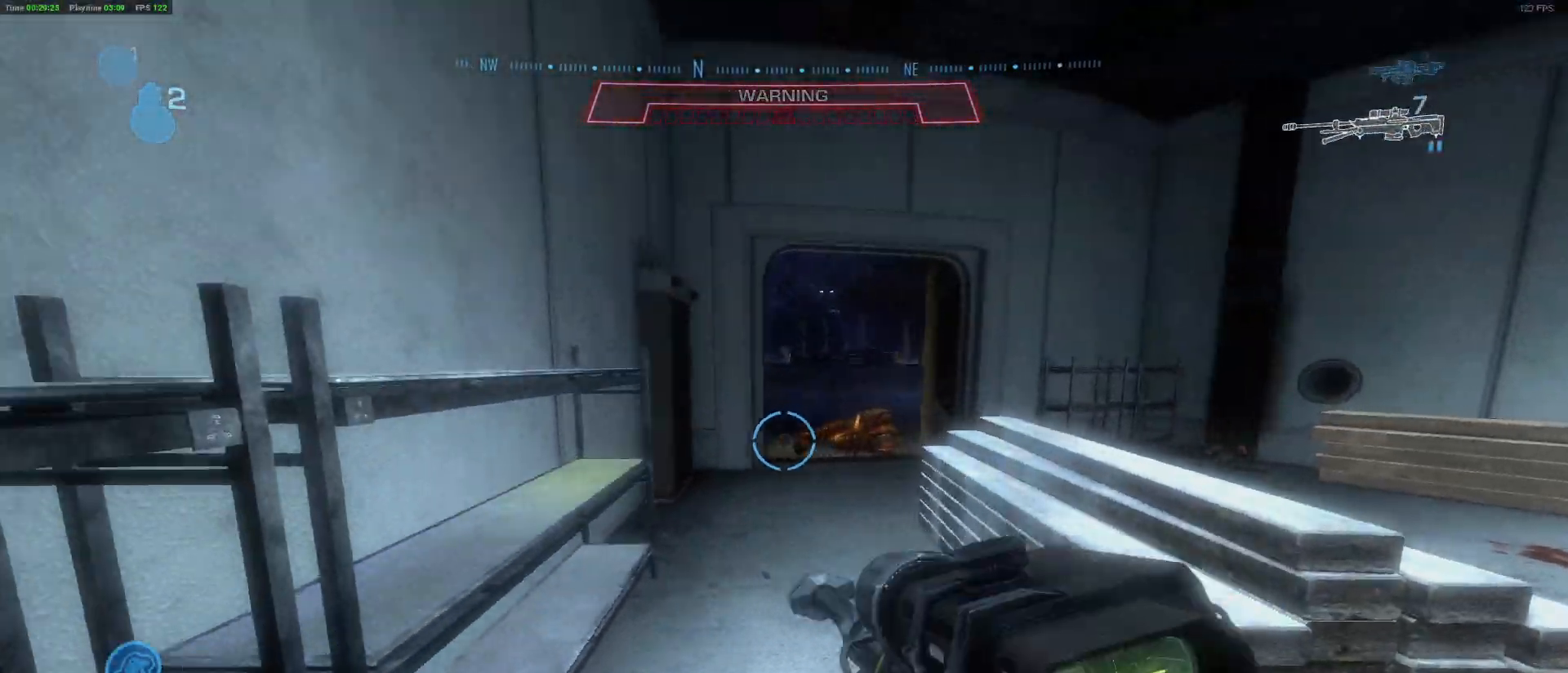
{"keys": ["a", "s"], "mouse": [], "mouse_move": "still", "events": [[283, "r", "down"], [433, "r", "up"]]}
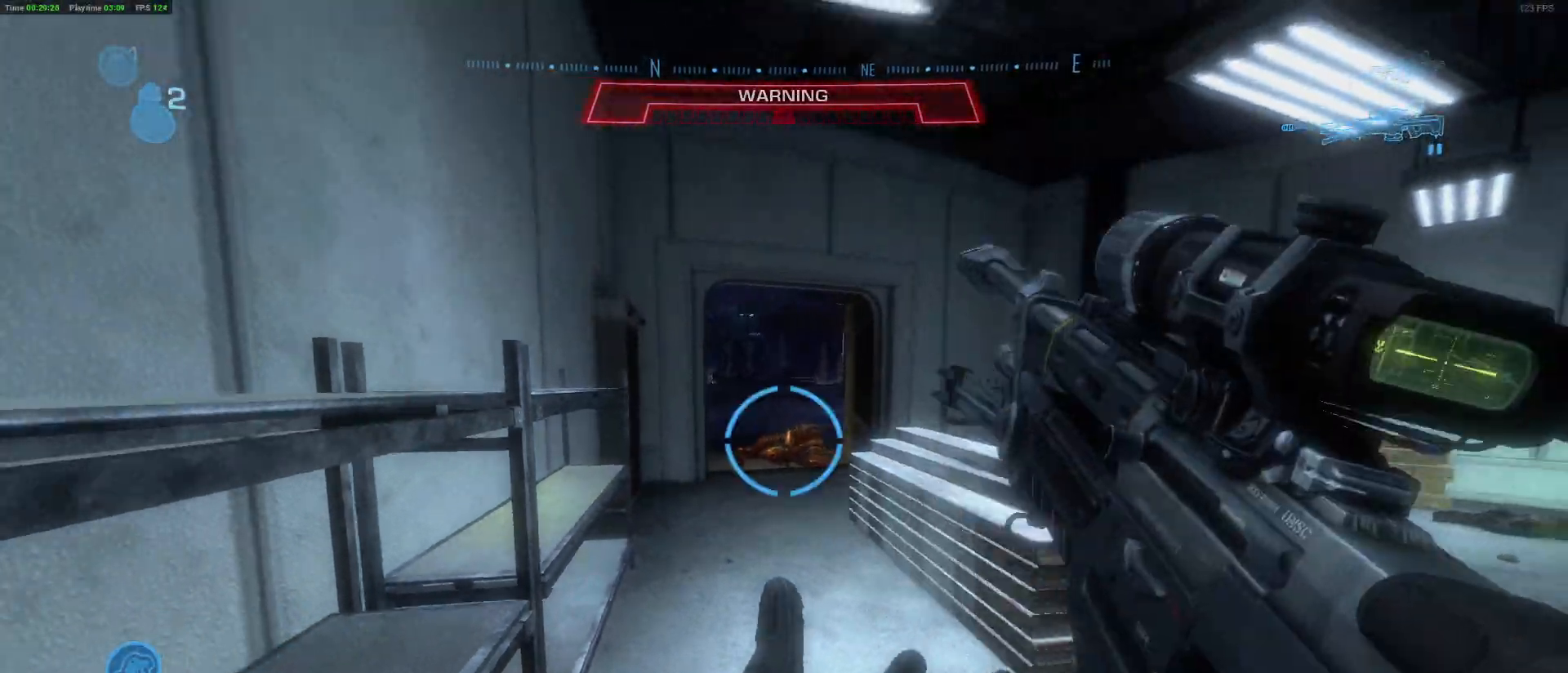
{"keys": ["w"], "mouse": [], "mouse_move": "still", "events": [[167, "s", "up"], [200, "a", "up"], [450, "w", "down"]]}
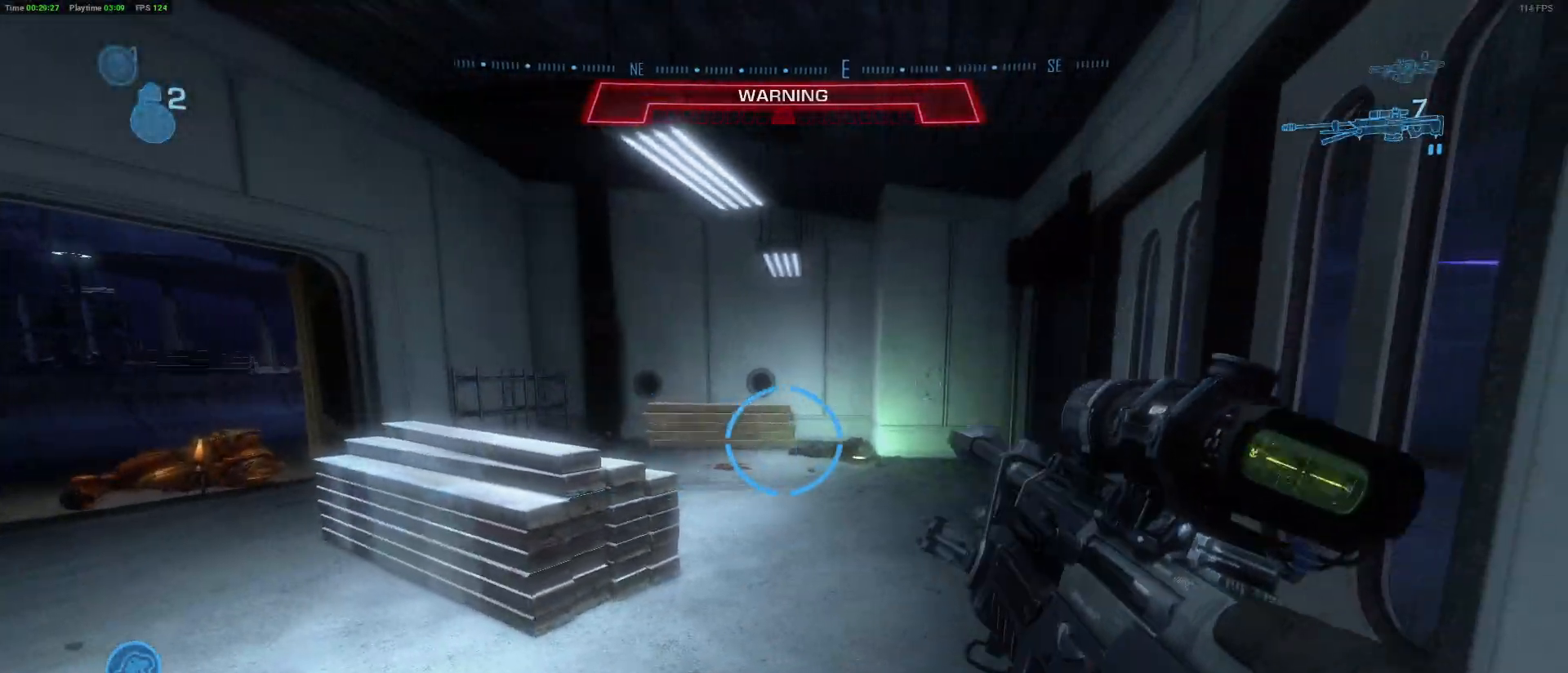
{"keys": ["w"], "mouse": [], "mouse_move": "down", "events": []}
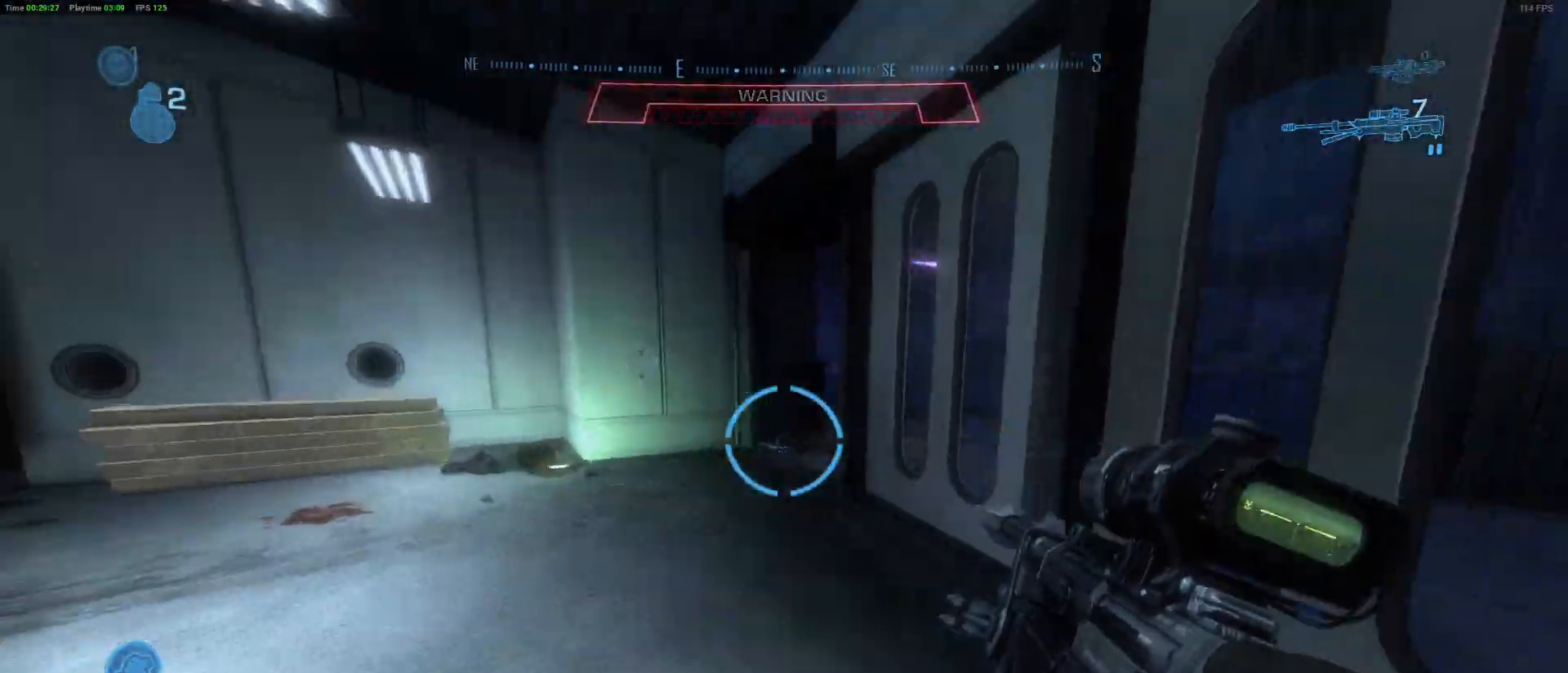
{"keys": ["a", "w"], "mouse": [], "mouse_move": "up", "events": [[150, "a", "down"]]}
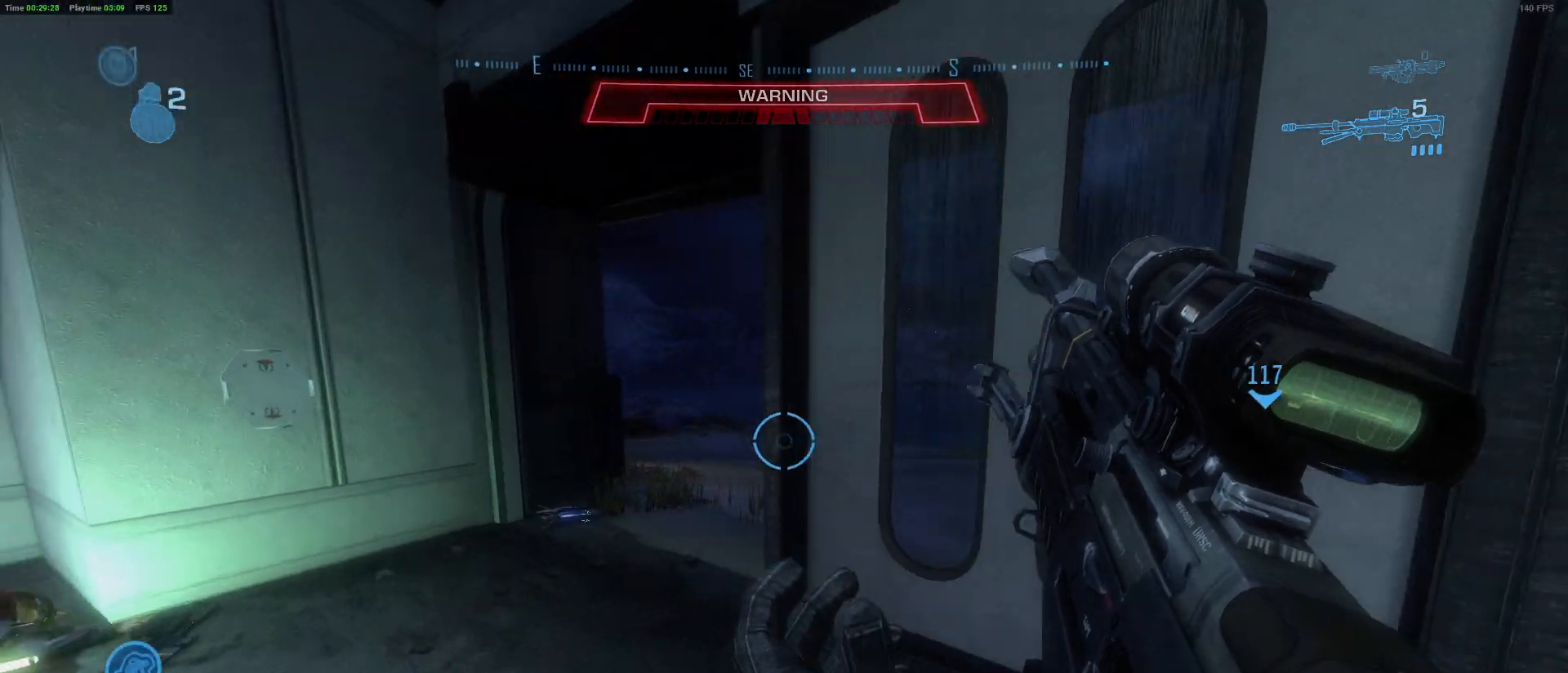
{"keys": ["a"], "mouse": [], "mouse_move": "down-left", "events": [[483, "w", "up"]]}
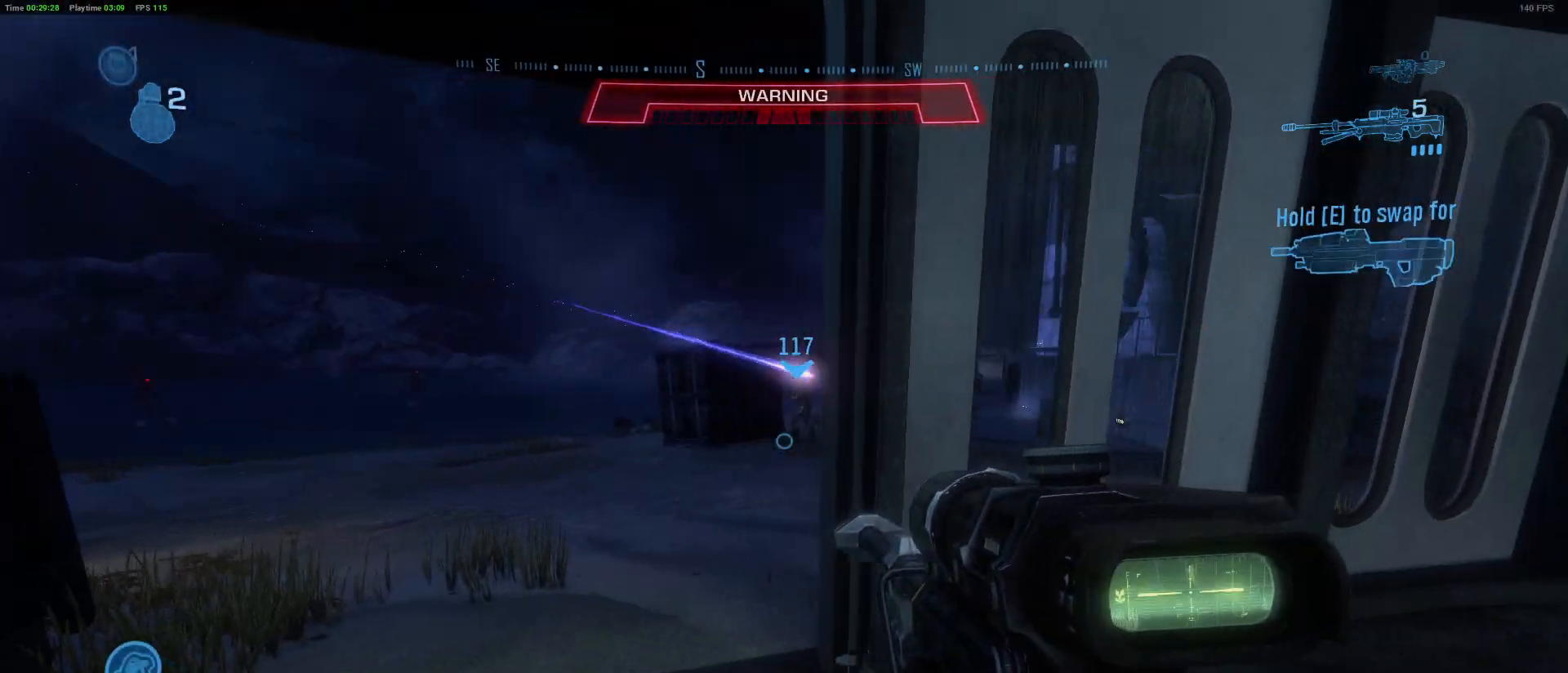
{"keys": [], "mouse": [], "mouse_move": "still", "events": [[33, "a", "up"], [83, "a", "down"], [233, "a", "up"]]}
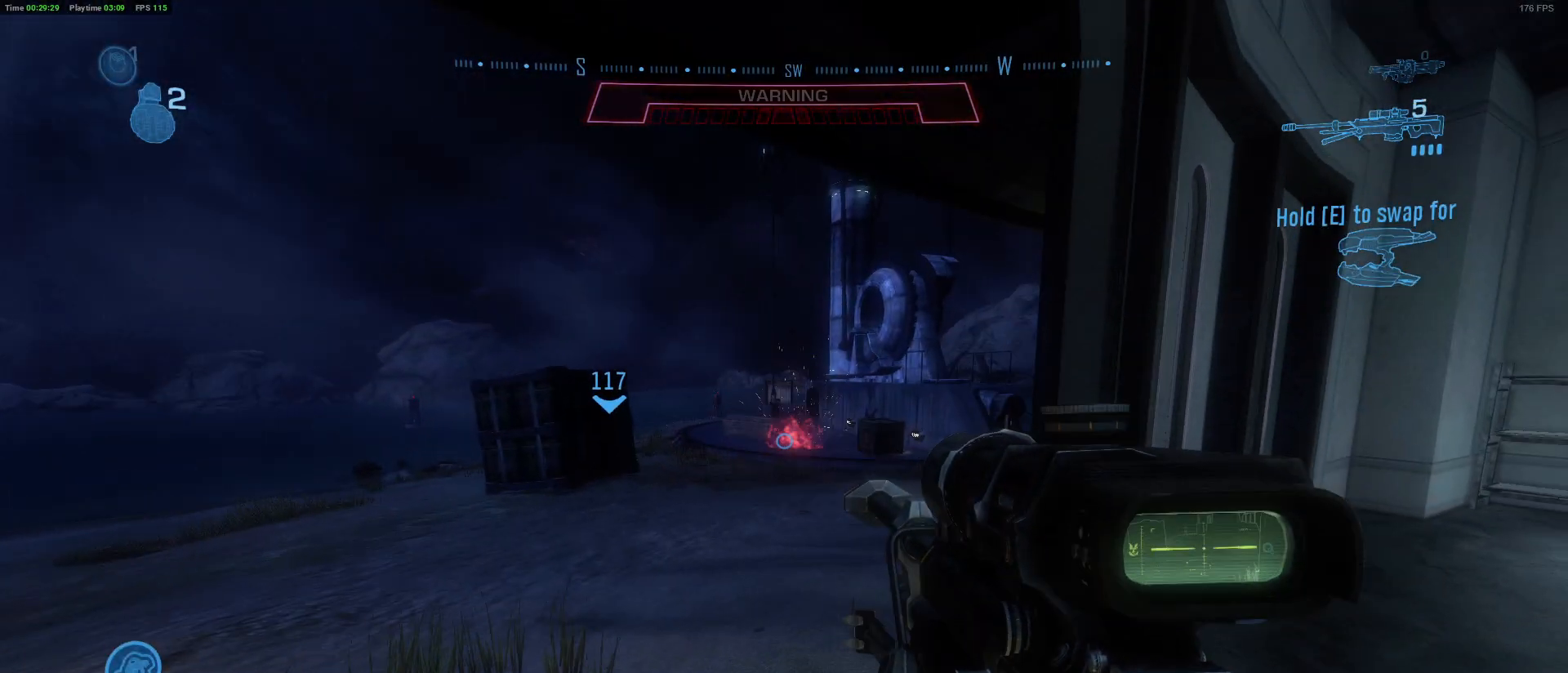
{"keys": ["a", "w"], "mouse": [], "mouse_move": "still", "events": [[100, "w", "down"], [433, "a", "down"]]}
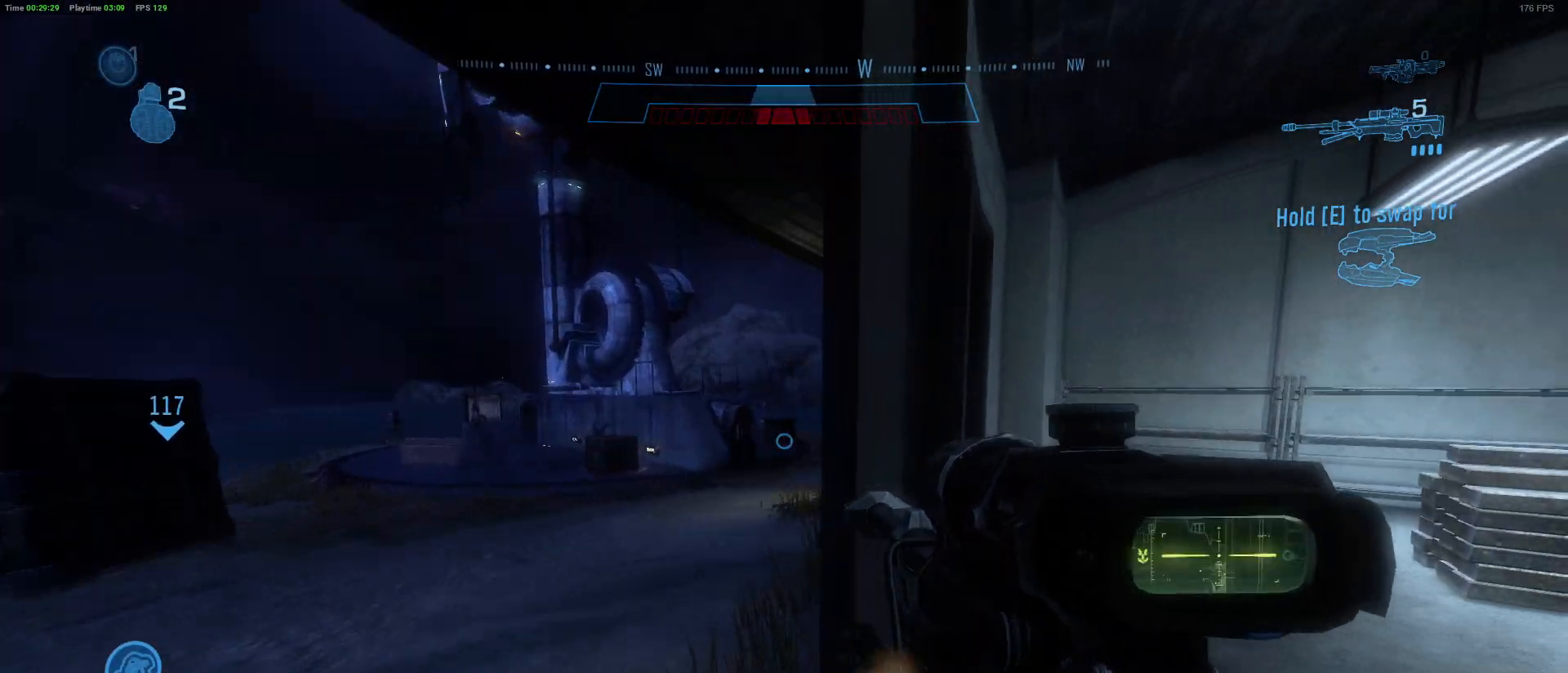
{"keys": [], "mouse": [], "mouse_move": "left", "events": [[17, "w", "up"], [217, "a", "up"]]}
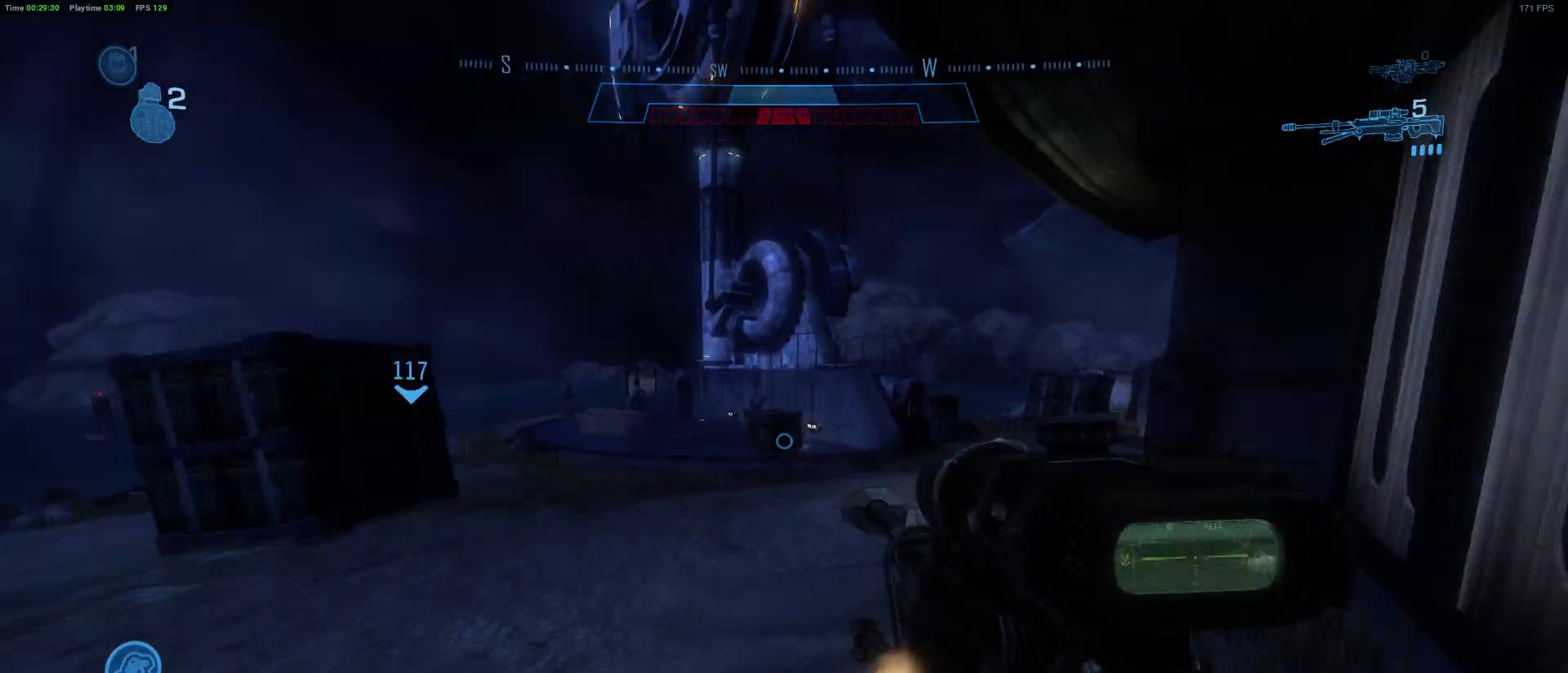
{"keys": ["d"], "mouse": [], "mouse_move": "up", "events": [[33, "d", "down"]]}
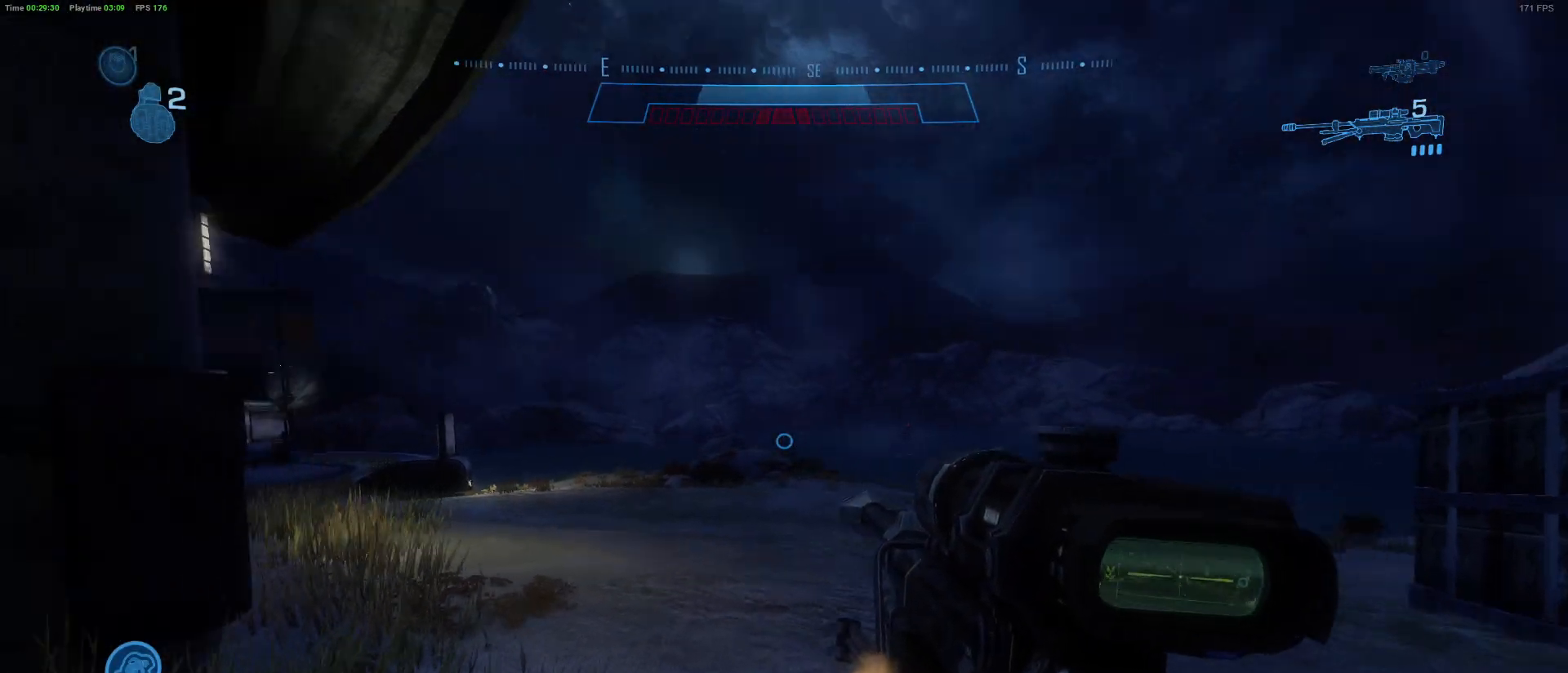
{"keys": ["d"], "mouse": [], "mouse_move": "up", "events": []}
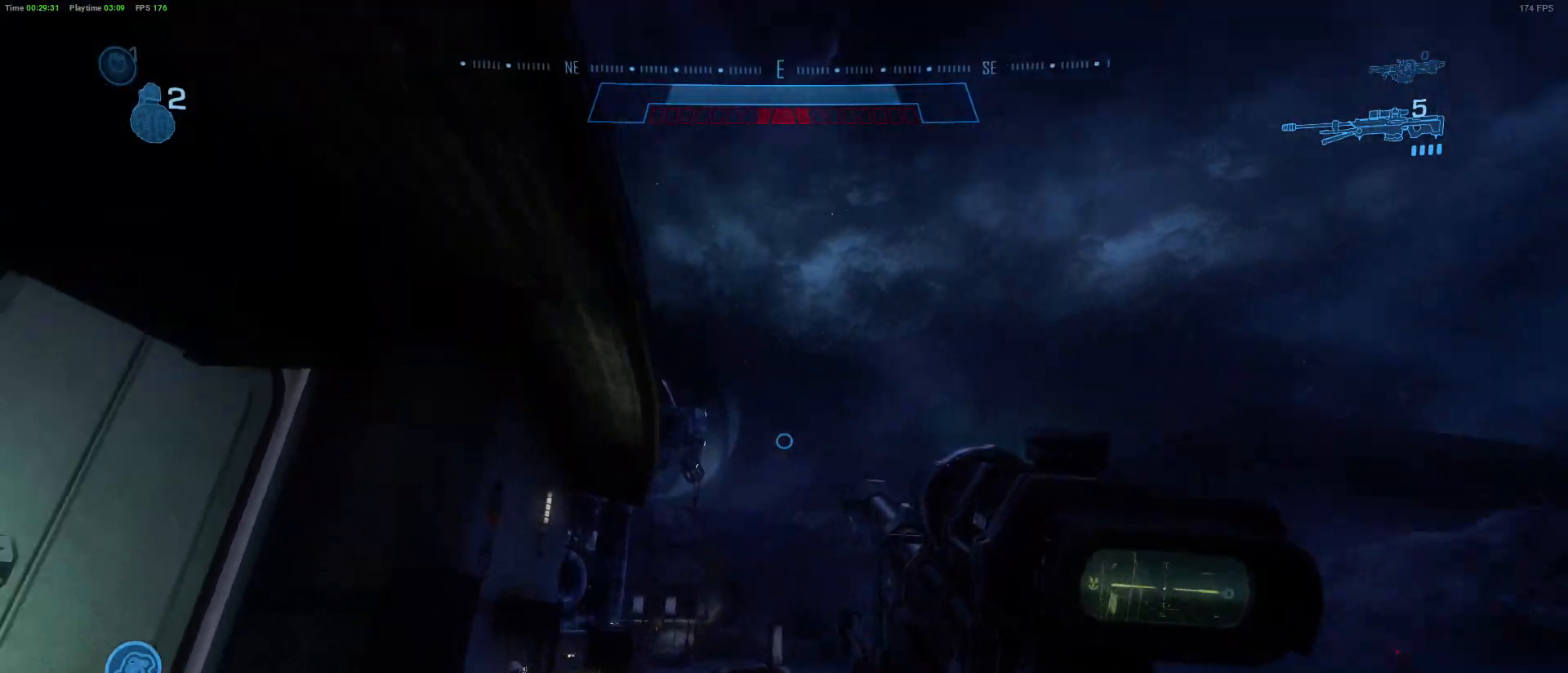
{"keys": ["d"], "mouse": [], "events": []}
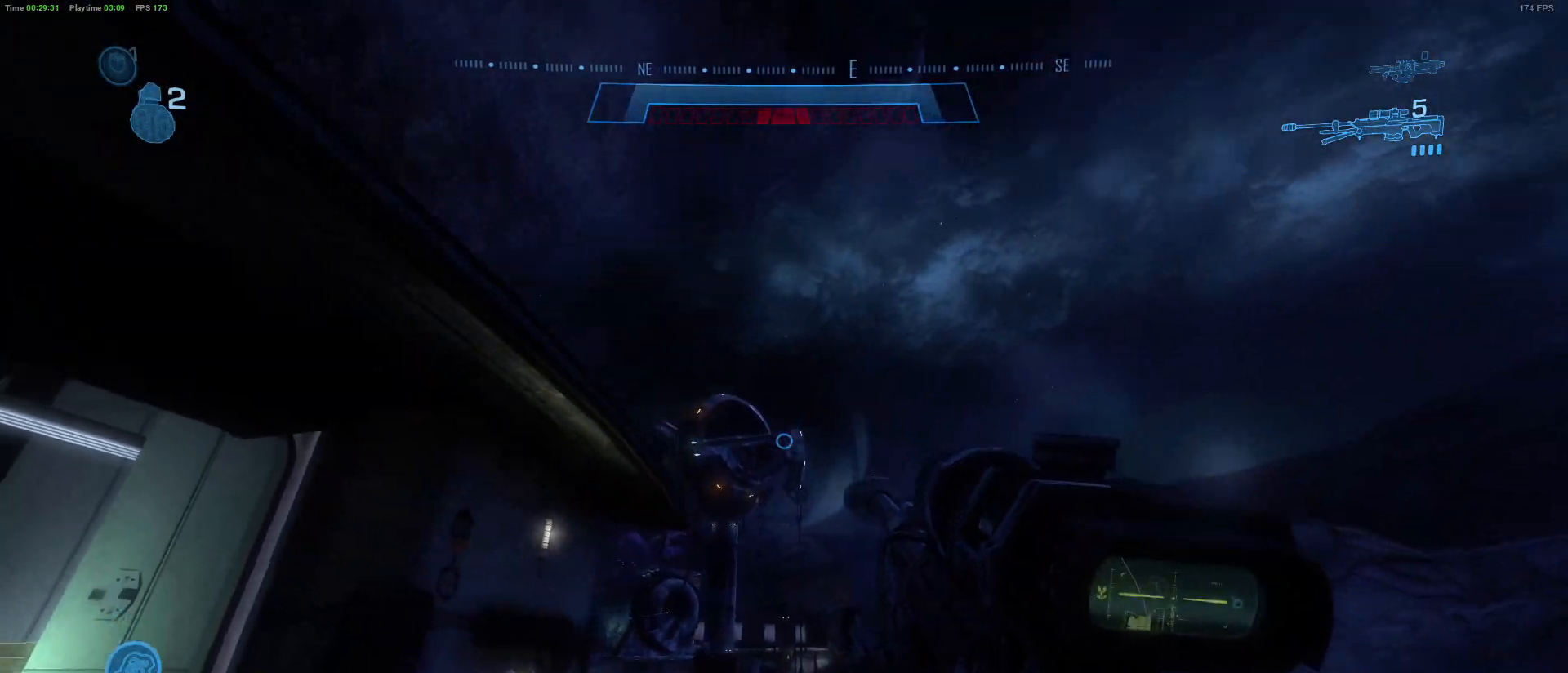
{"keys": ["a"], "mouse": [], "mouse_move": "down", "events": [[33, "d", "up"], [133, "a", "down"]]}
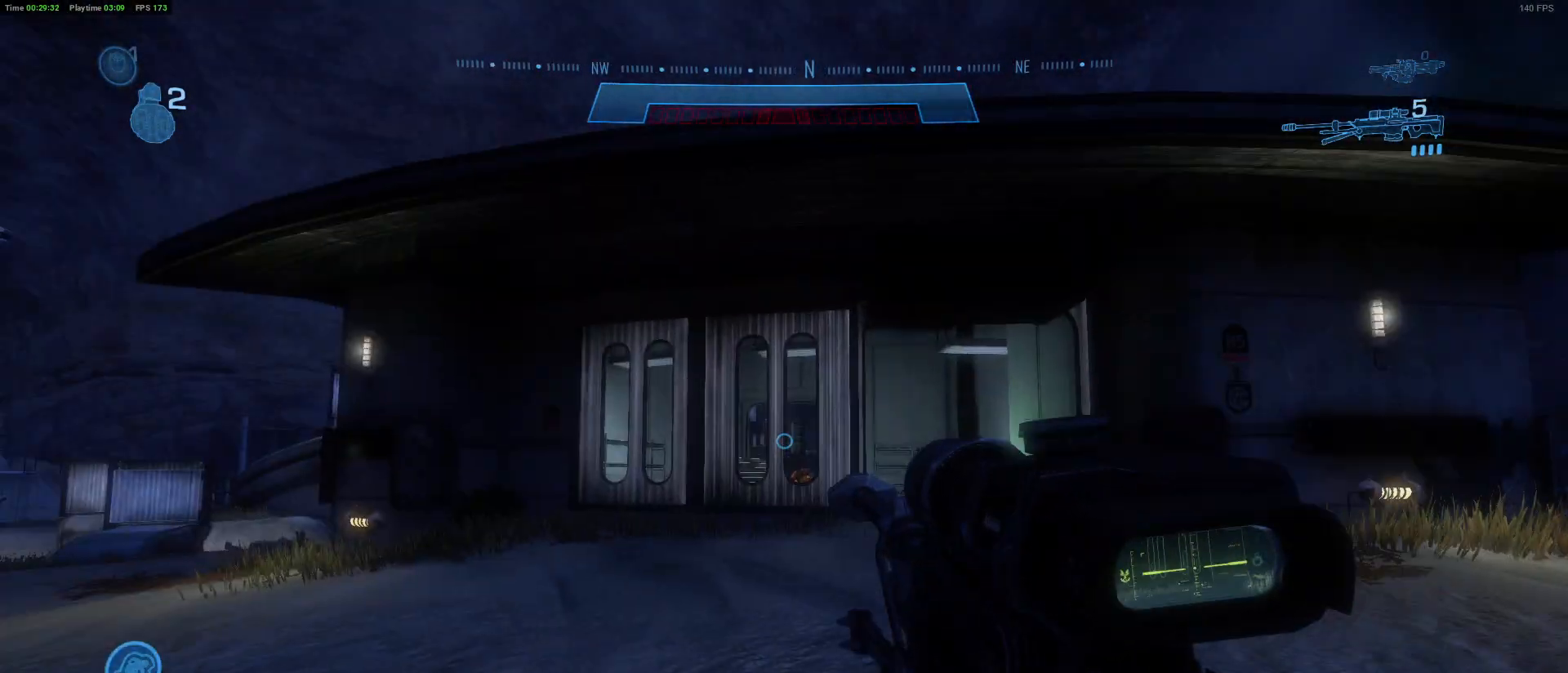
{"keys": ["a"], "mouse": [], "mouse_move": "down", "events": []}
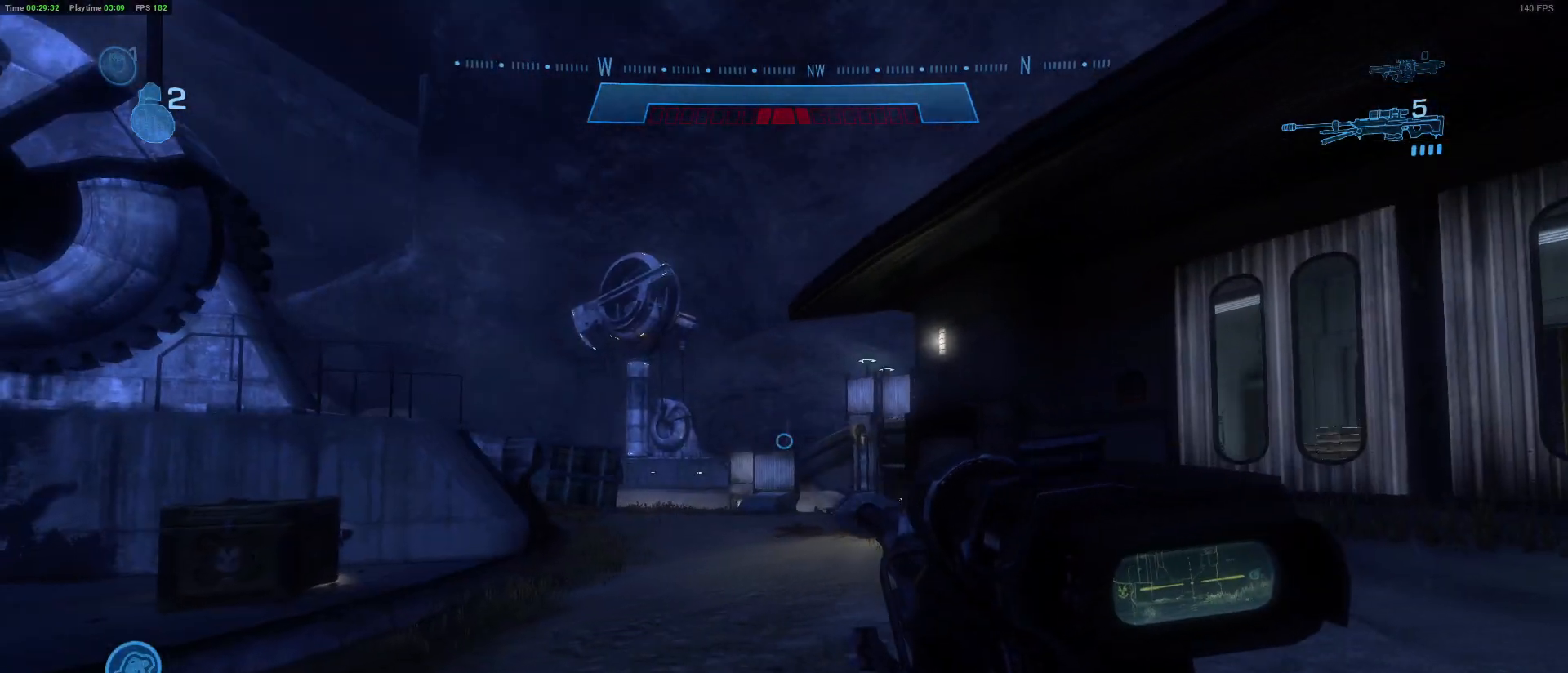
{"keys": ["w"], "mouse": [], "mouse_move": "up", "events": [[117, "w", "down"], [250, "a", "up"]]}
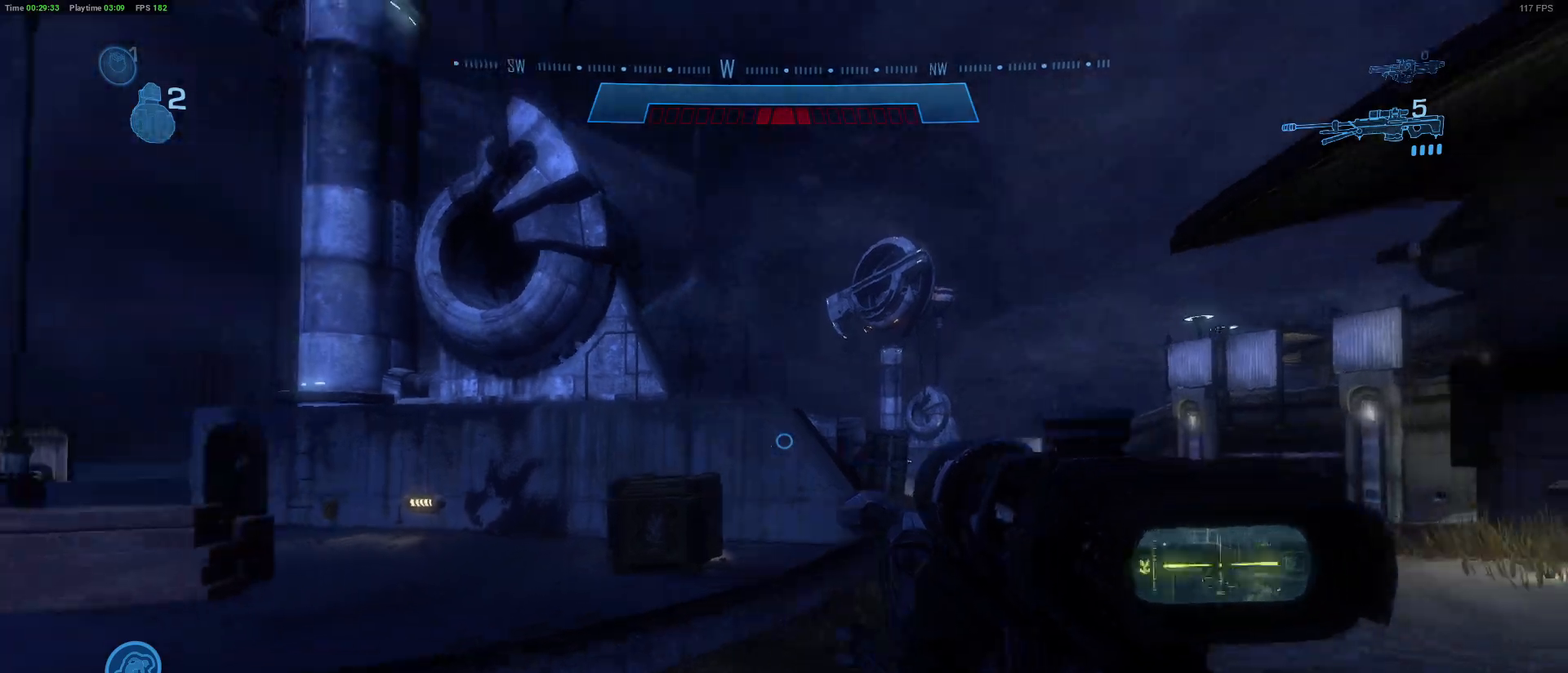
{"keys": ["shift", "w"], "mouse": [], "mouse_move": "up", "events": [[83, "d", "down"], [417, "d", "up"], [417, "shift", "down"]]}
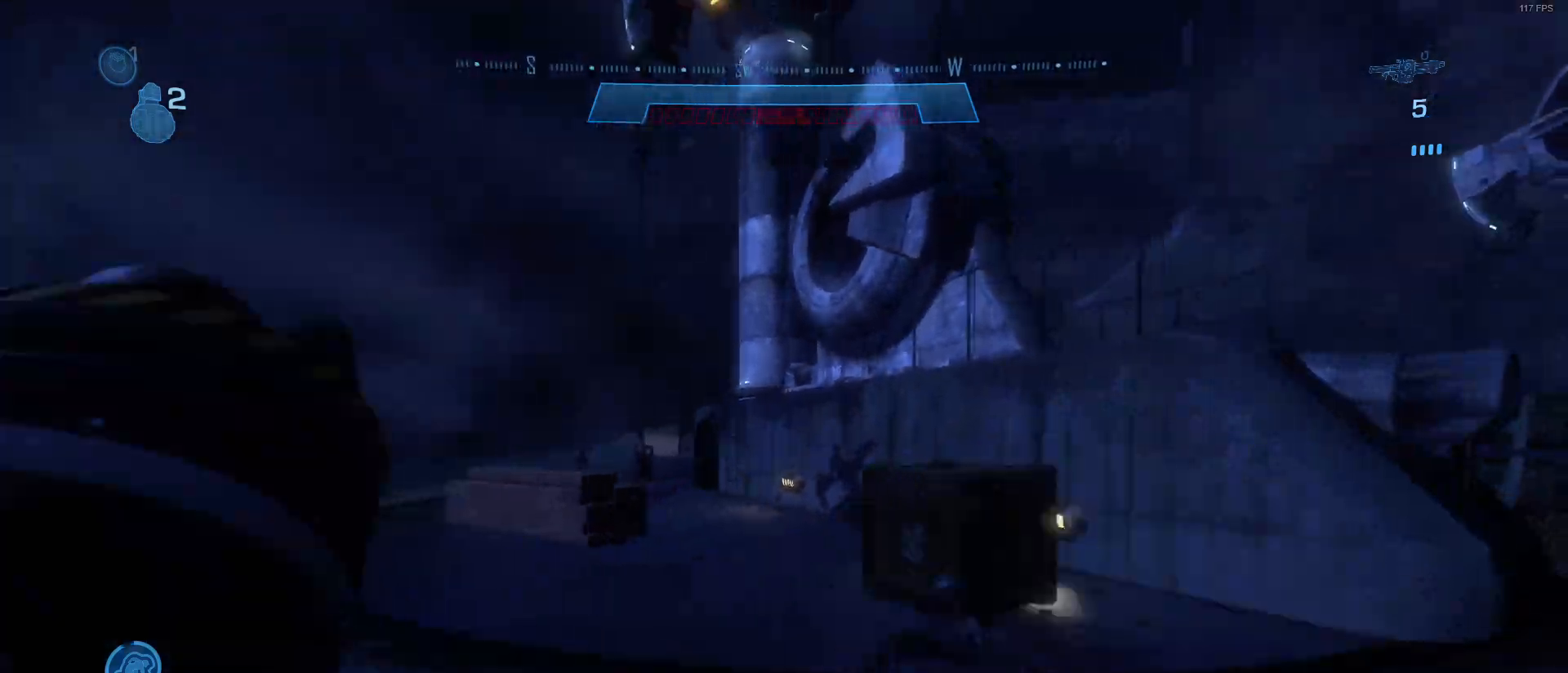
{"keys": ["shift", "w"], "mouse": [], "mouse_move": "right", "events": []}
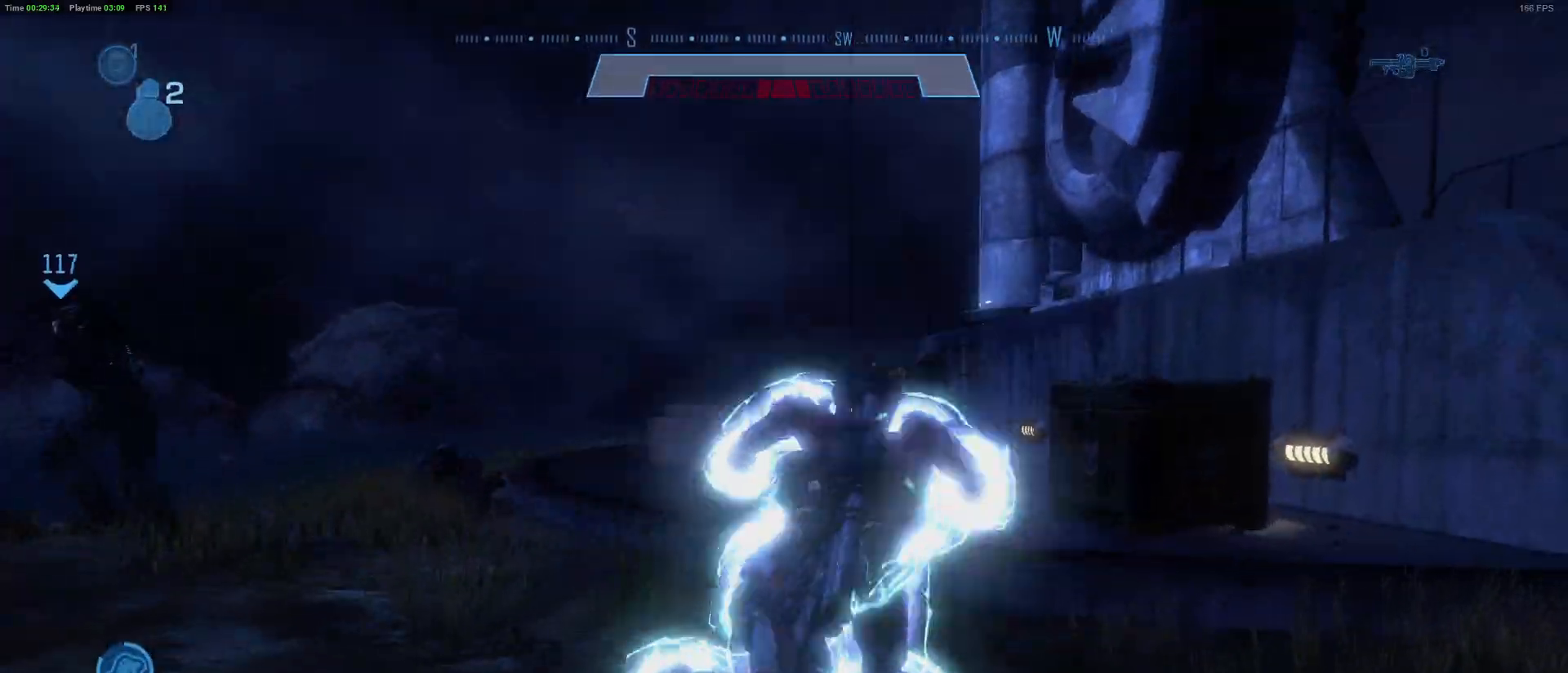
{"keys": ["w"], "mouse": [], "mouse_move": "right", "events": [[217, "shift", "up"], [300, "w", "up"], [350, "w", "down"]]}
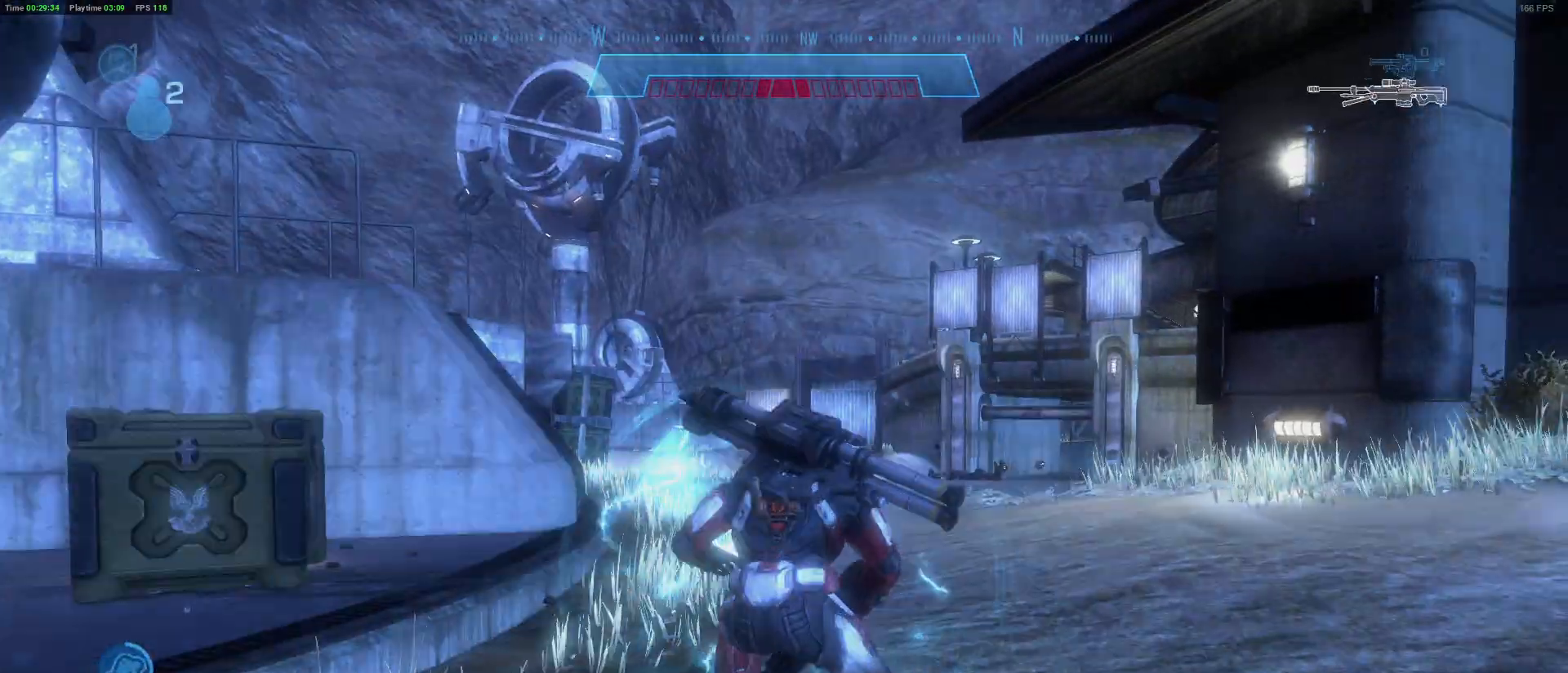
{"keys": ["w"], "mouse": [], "mouse_move": "down-left", "events": [[33, "d", "down"], [317, "d", "up"]]}
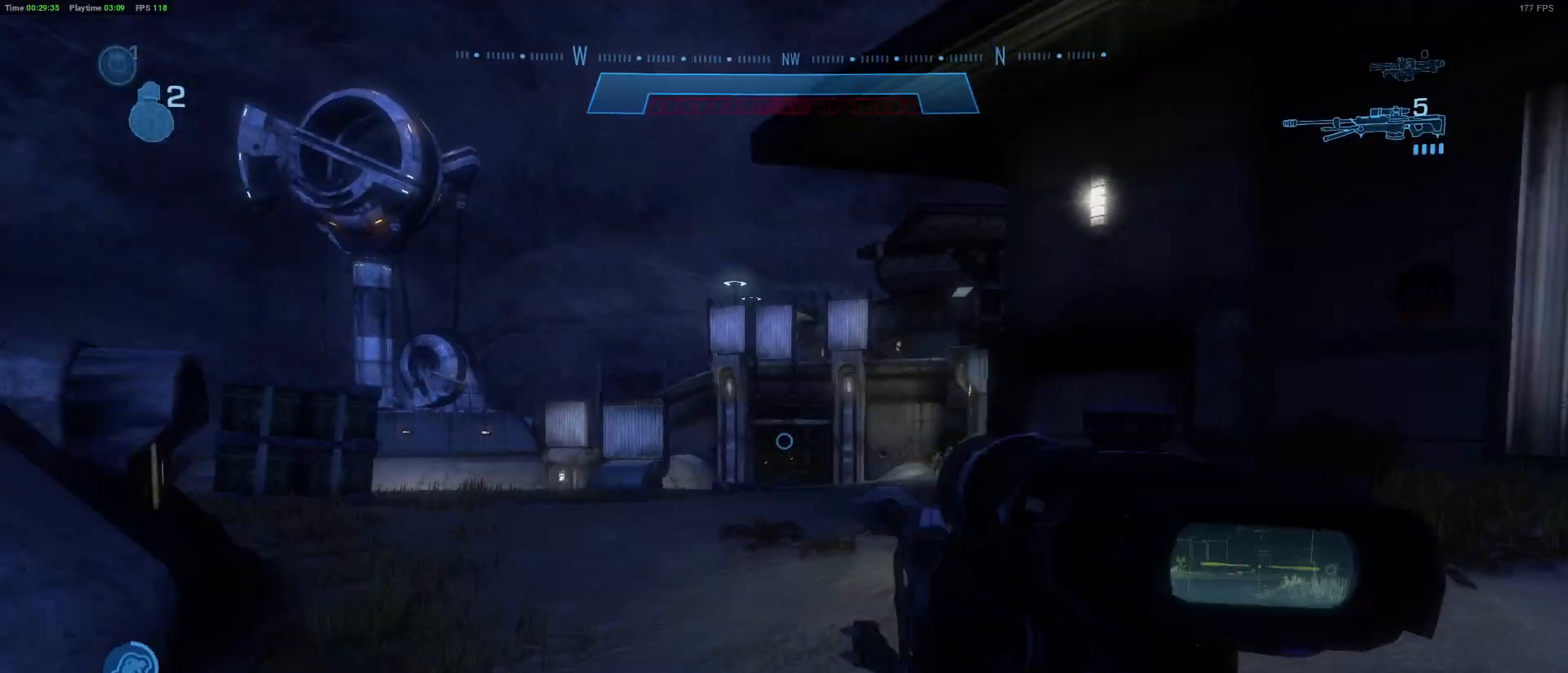
{"keys": ["d", "w"], "mouse": [], "mouse_move": "left", "events": [[50, "d", "down"]]}
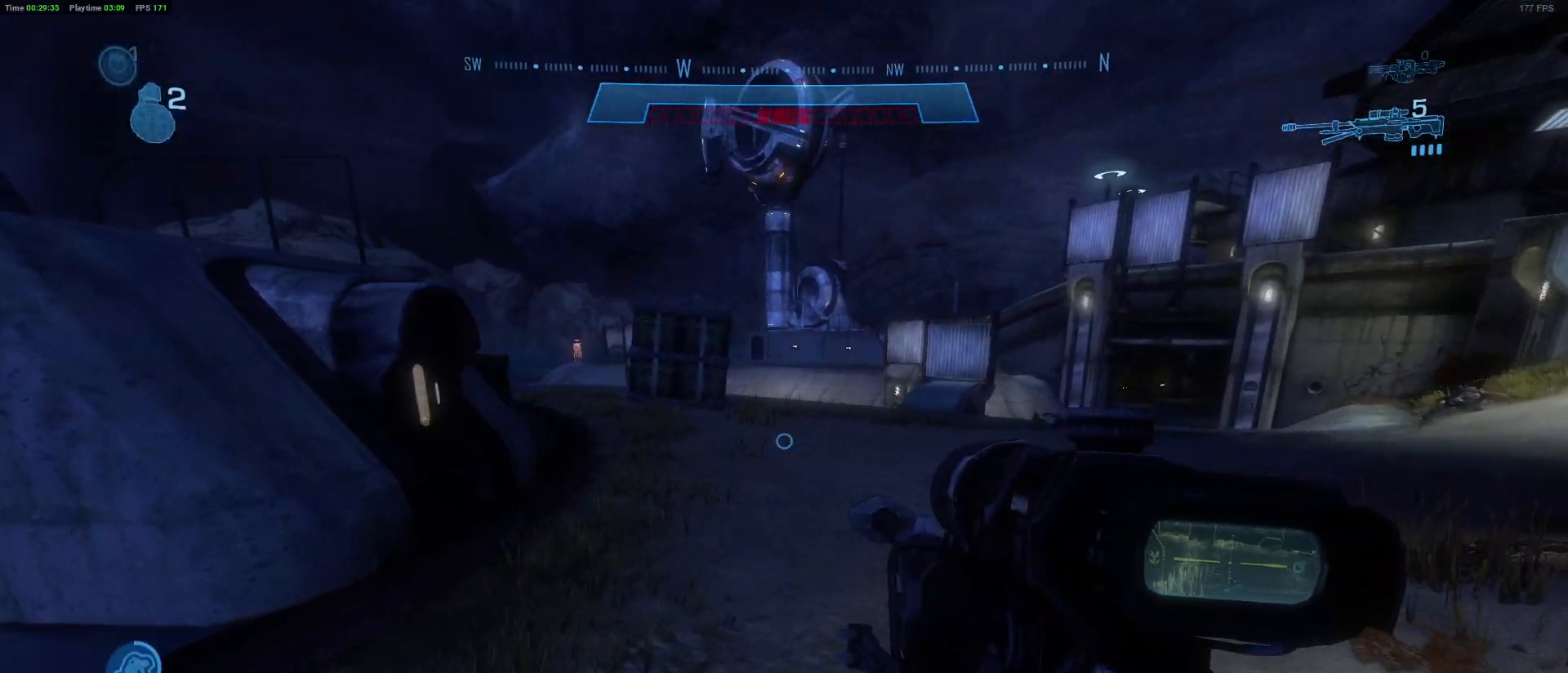
{"keys": ["d", "w"], "mouse": [], "mouse_move": "left", "events": []}